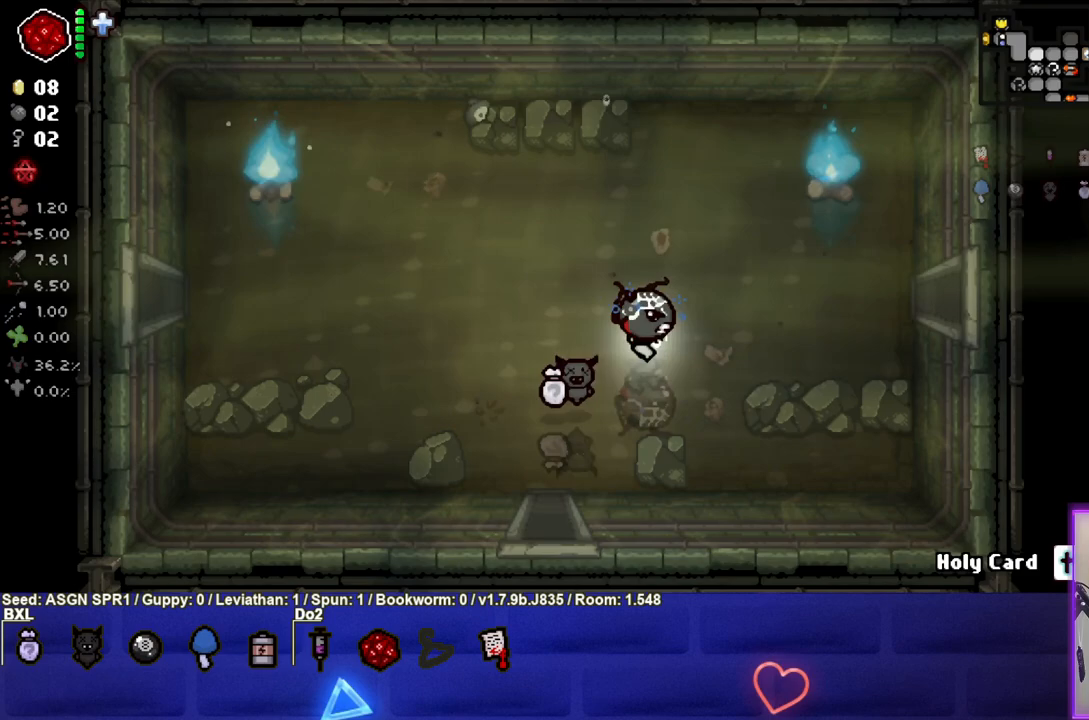
Gameplay with a controller (PlayStation layout); each line is a JSON object with the inputs held at the frame after it. "events" lists button and stick changes between this image and that frame as [ms after this image, input, new state], when the widget could be followed in between. Not read: L3 R3.
{"buttons": [], "left_stick": "right", "right_stick": "center", "events": [[500, "left_stick", "right"]]}
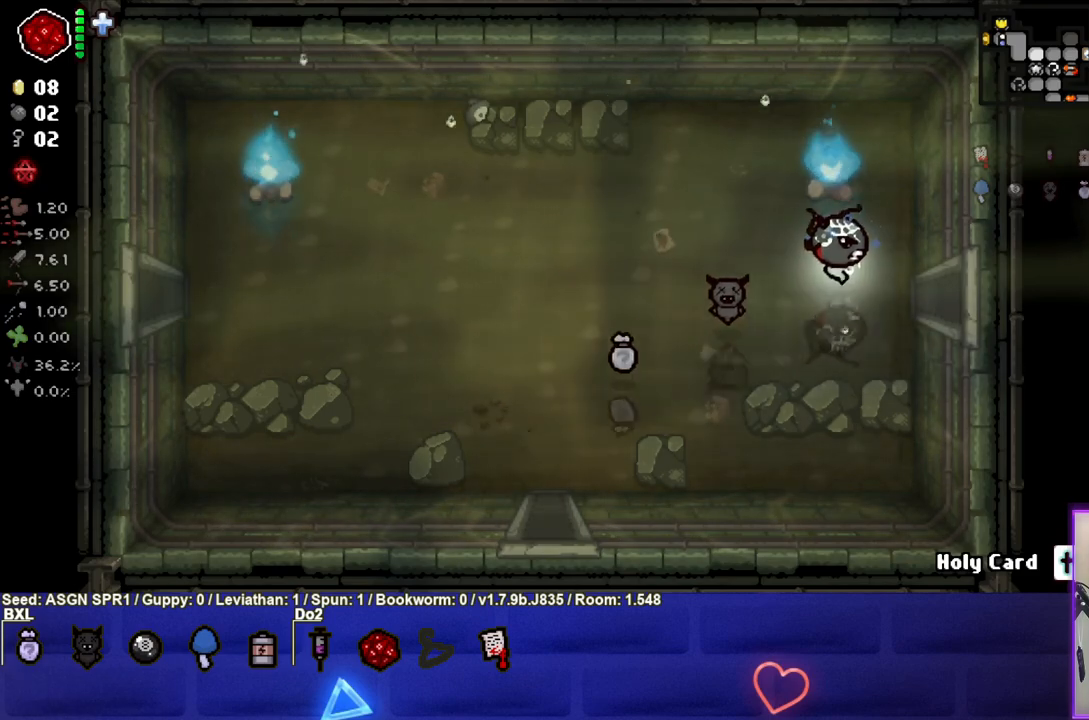
{"buttons": [], "left_stick": "right", "right_stick": "center", "events": []}
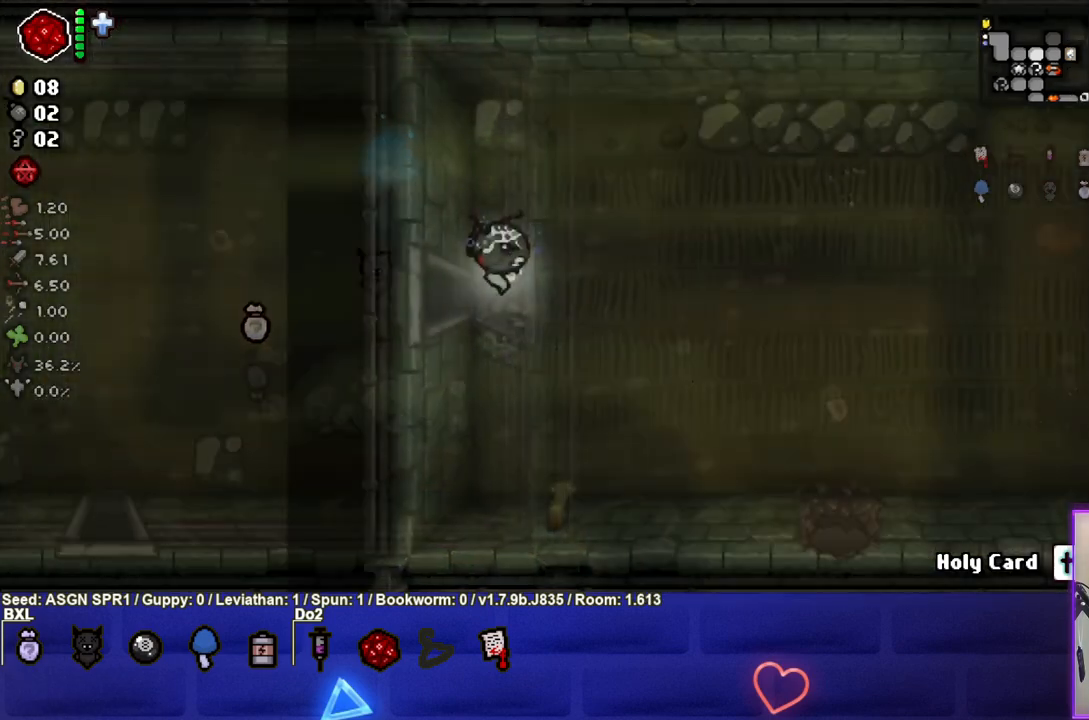
{"buttons": [], "left_stick": "right", "right_stick": "center", "events": []}
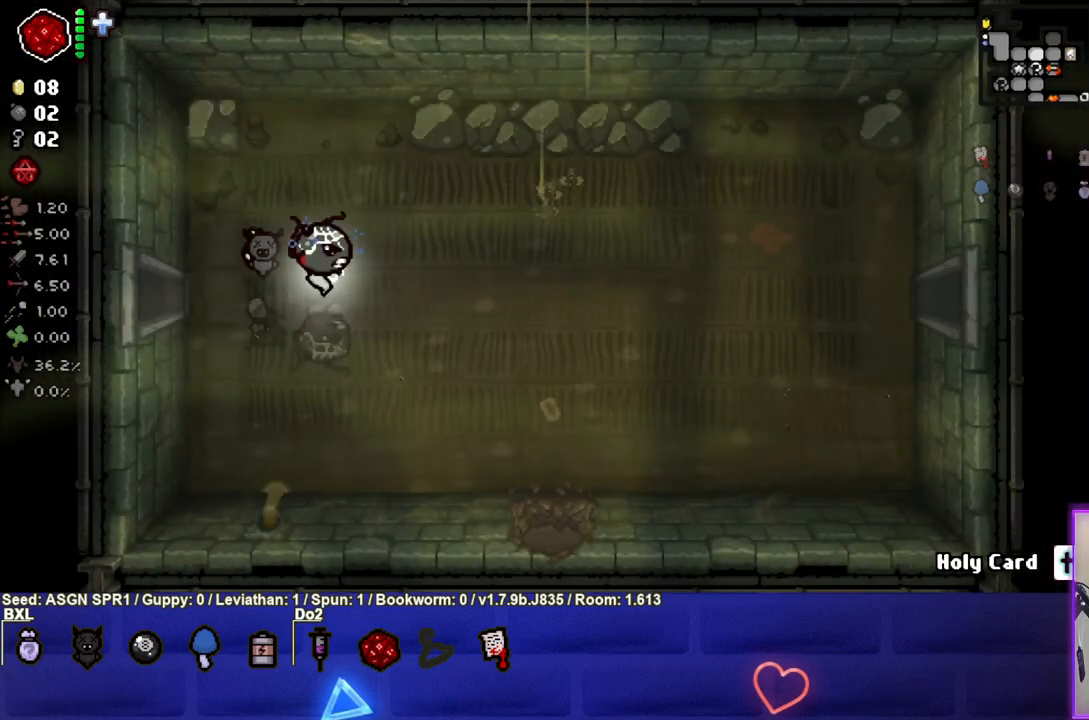
{"buttons": [], "left_stick": "right", "right_stick": "center", "events": []}
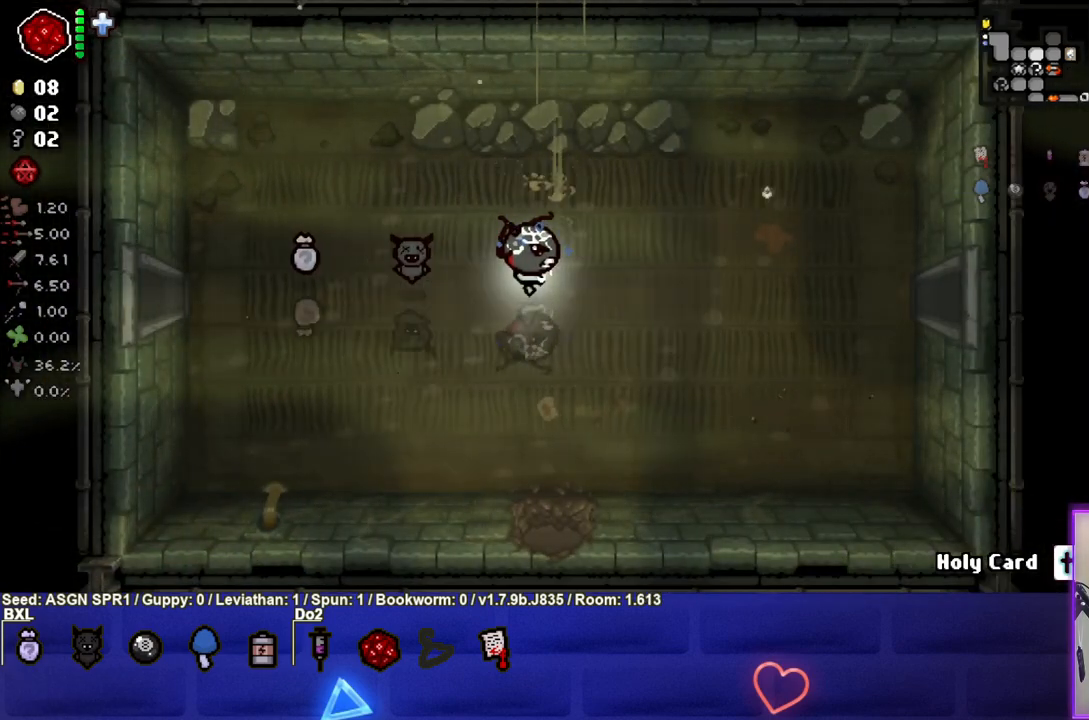
{"buttons": [], "left_stick": "right", "right_stick": "center", "events": []}
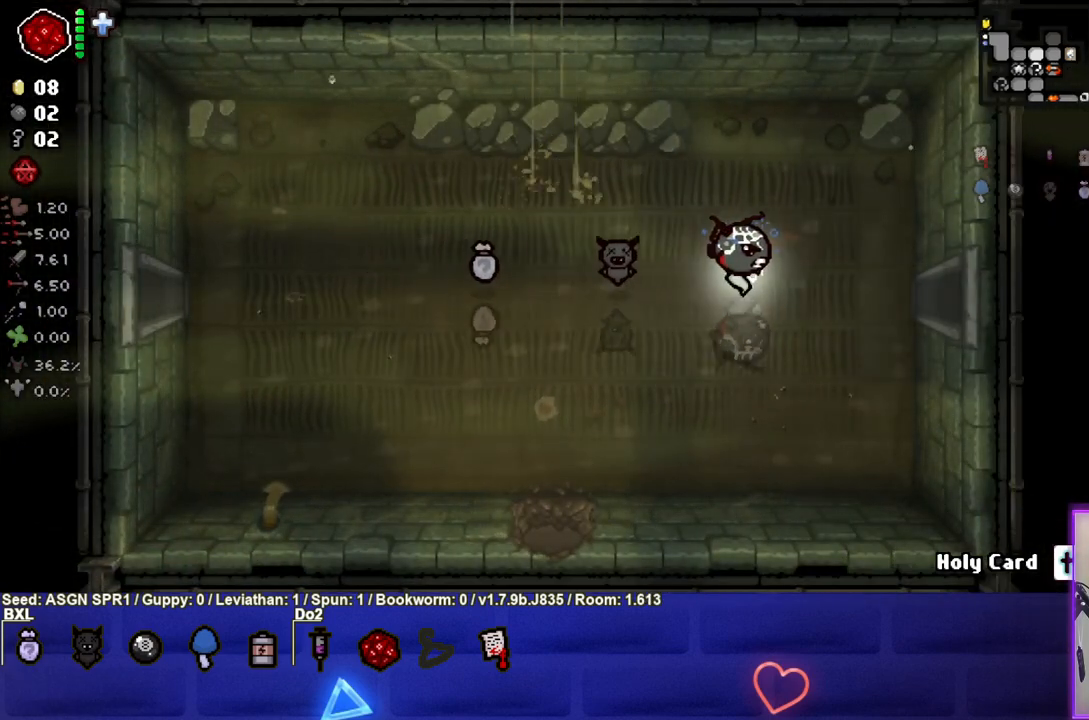
{"buttons": [], "left_stick": "right", "right_stick": "center", "events": []}
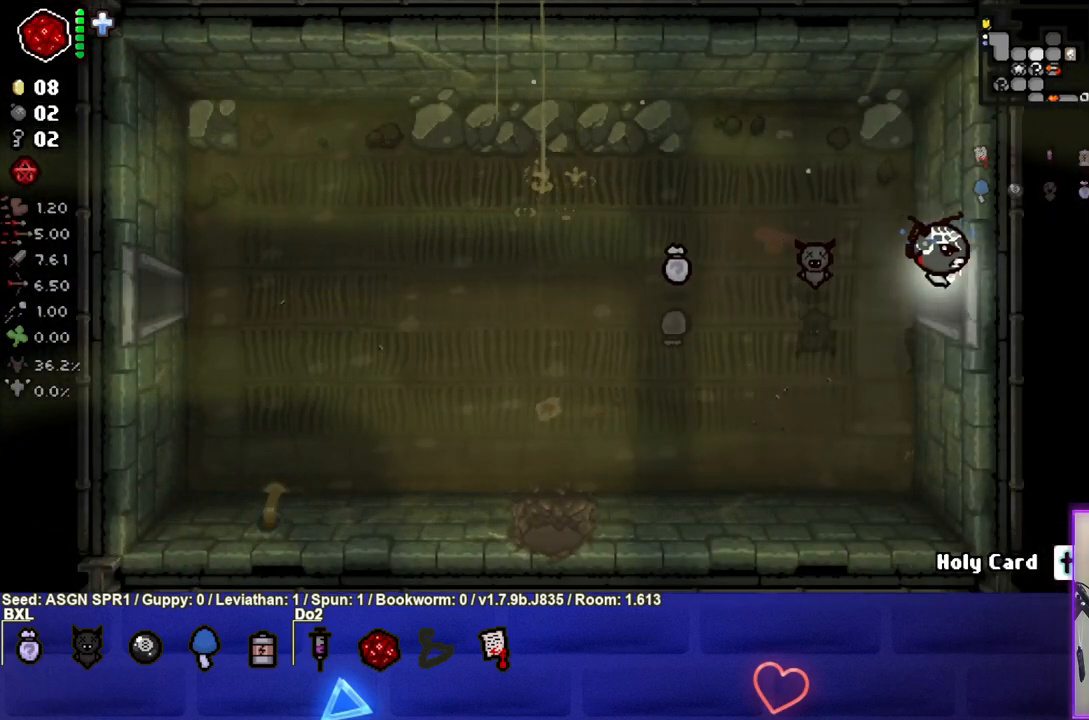
{"buttons": [], "left_stick": "right", "right_stick": "center", "events": []}
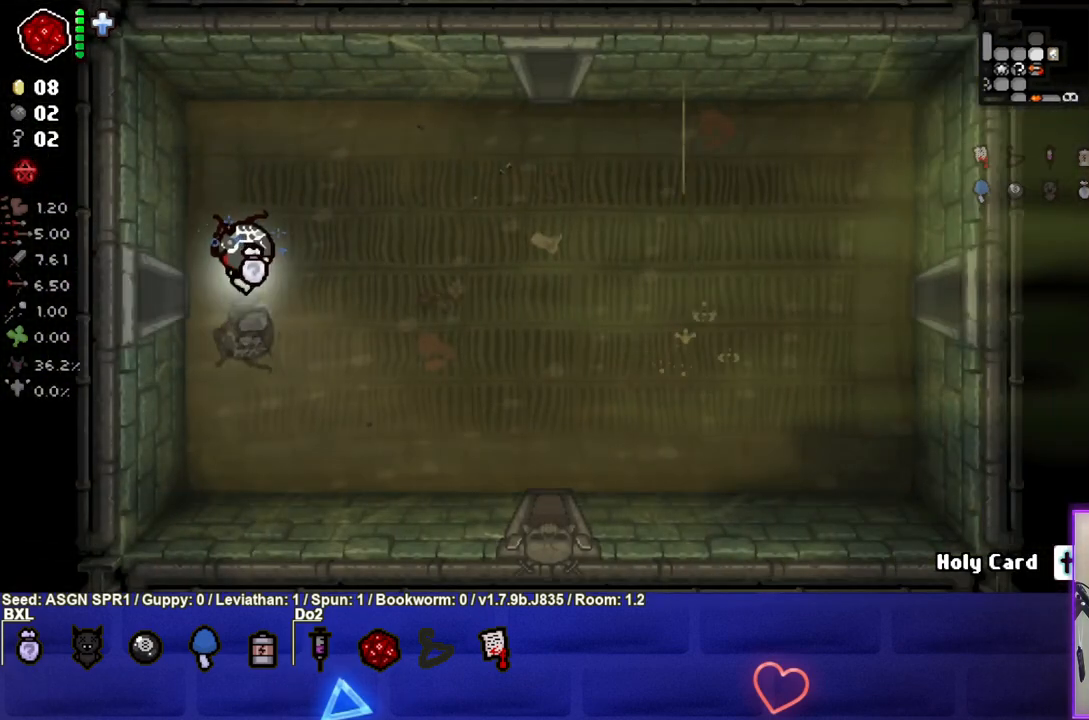
{"buttons": [], "left_stick": "down-right", "right_stick": "center", "events": [[433, "left_stick", "down-right"]]}
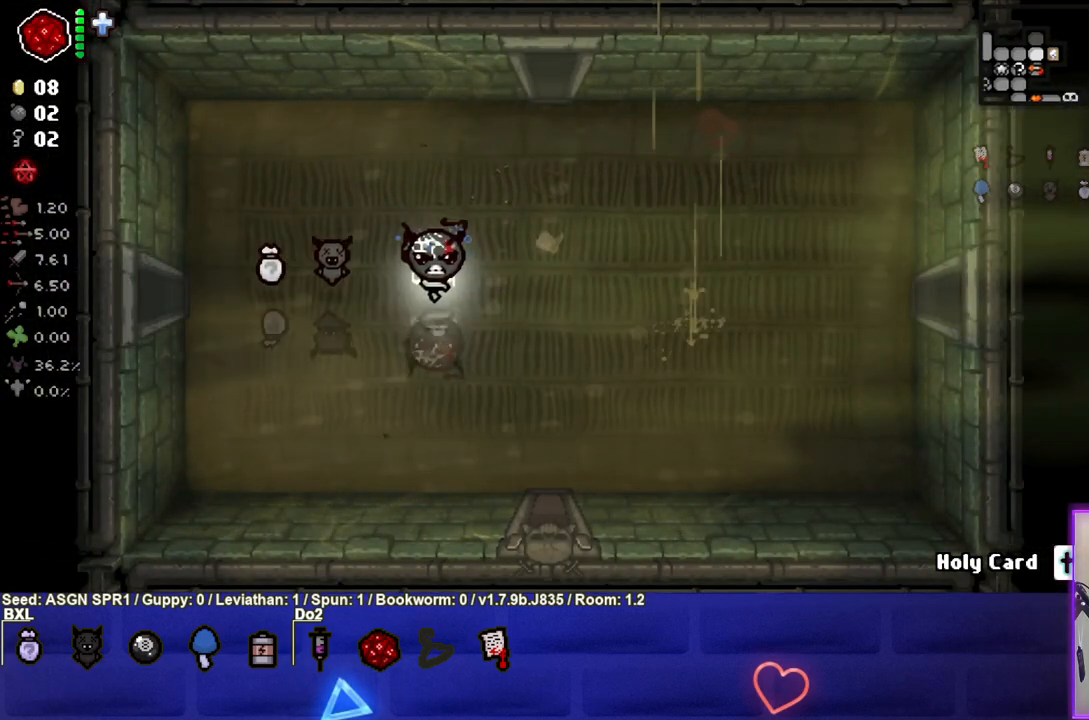
{"buttons": [], "left_stick": "down", "right_stick": "center", "events": [[417, "left_stick", "down"]]}
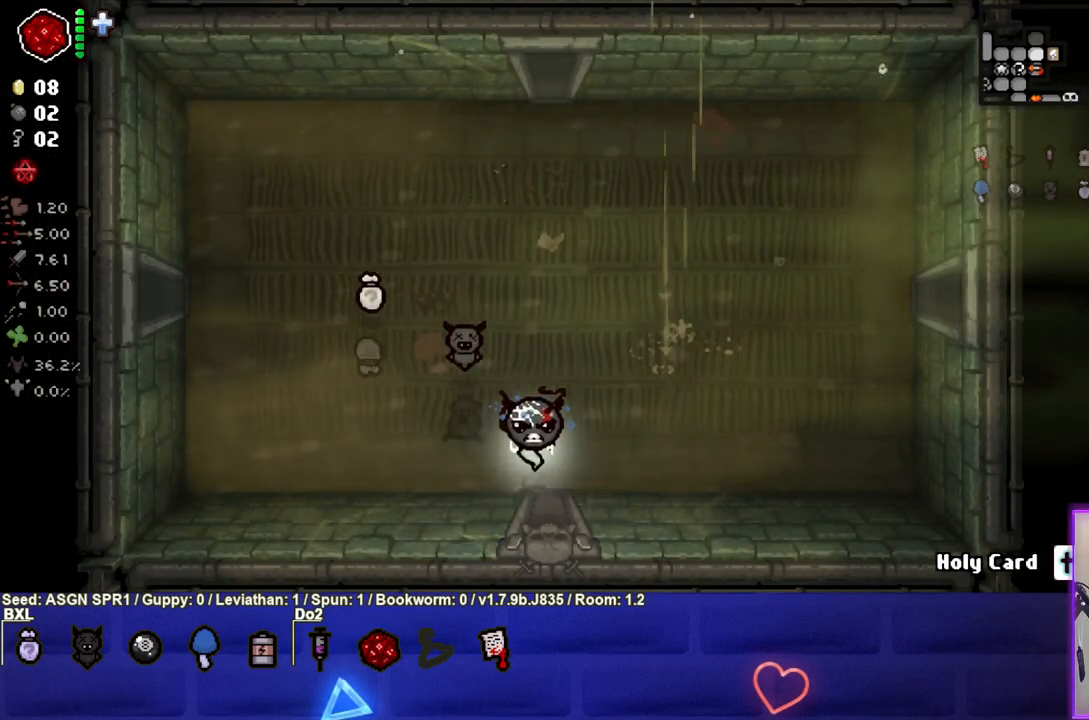
{"buttons": [], "left_stick": "center", "right_stick": "center", "events": [[200, "left_stick", "center"]]}
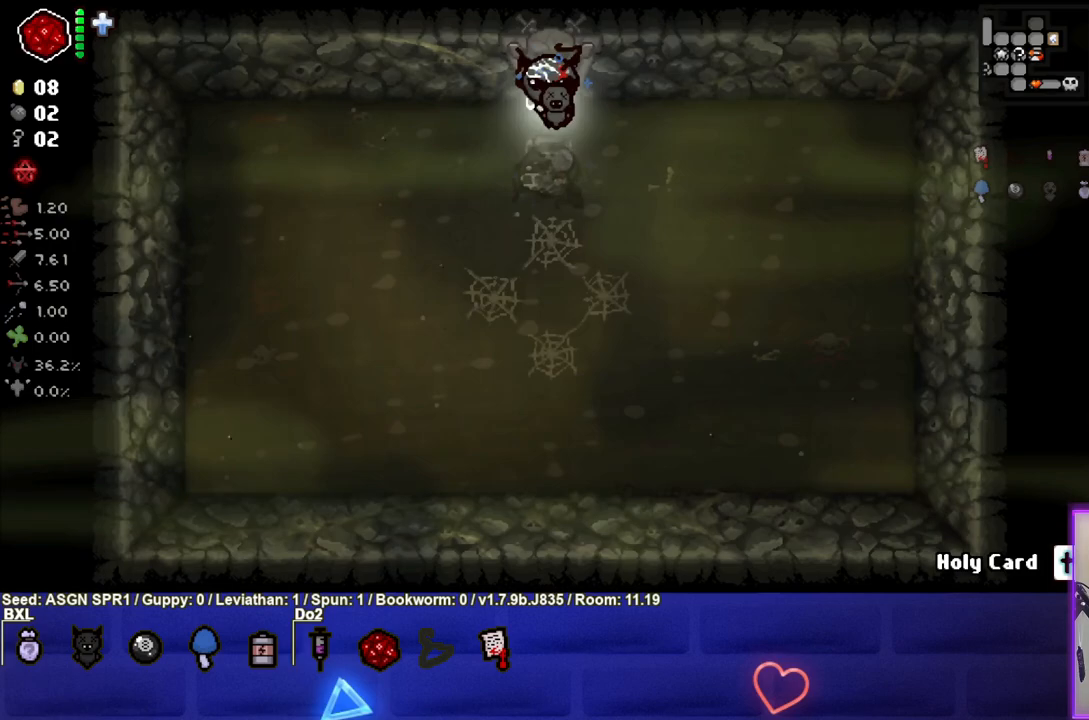
{"buttons": [], "left_stick": "up", "right_stick": "center", "events": [[233, "left_stick", "up"]]}
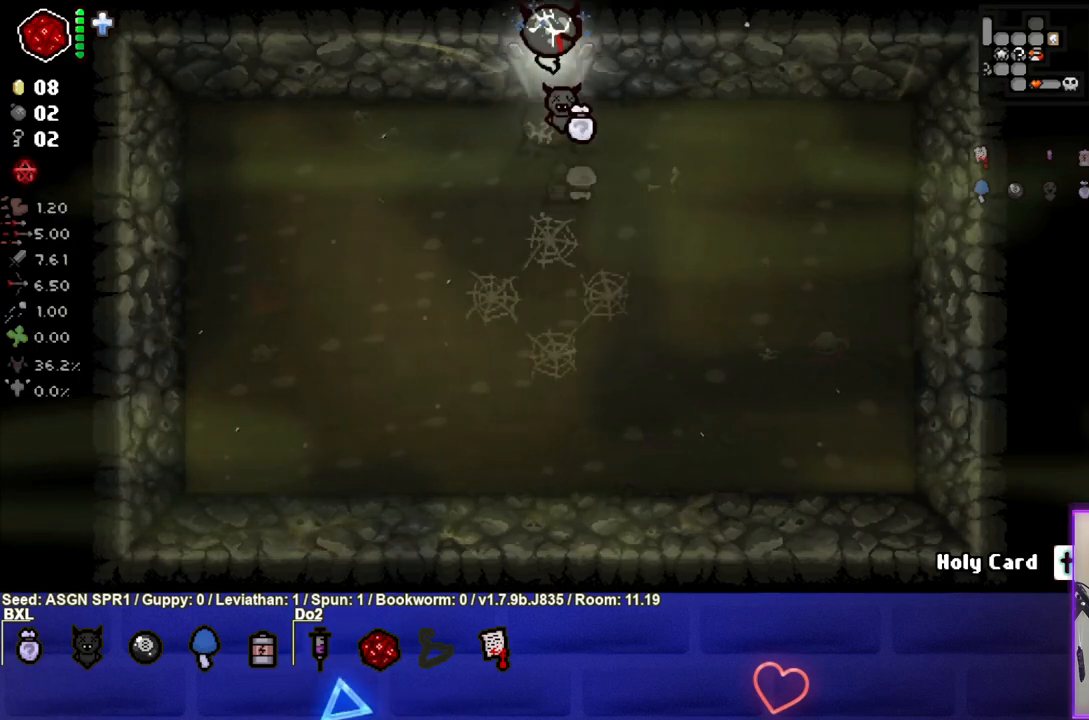
{"buttons": [], "left_stick": "up-right", "right_stick": "center", "events": [[100, "left_stick", "up-right"]]}
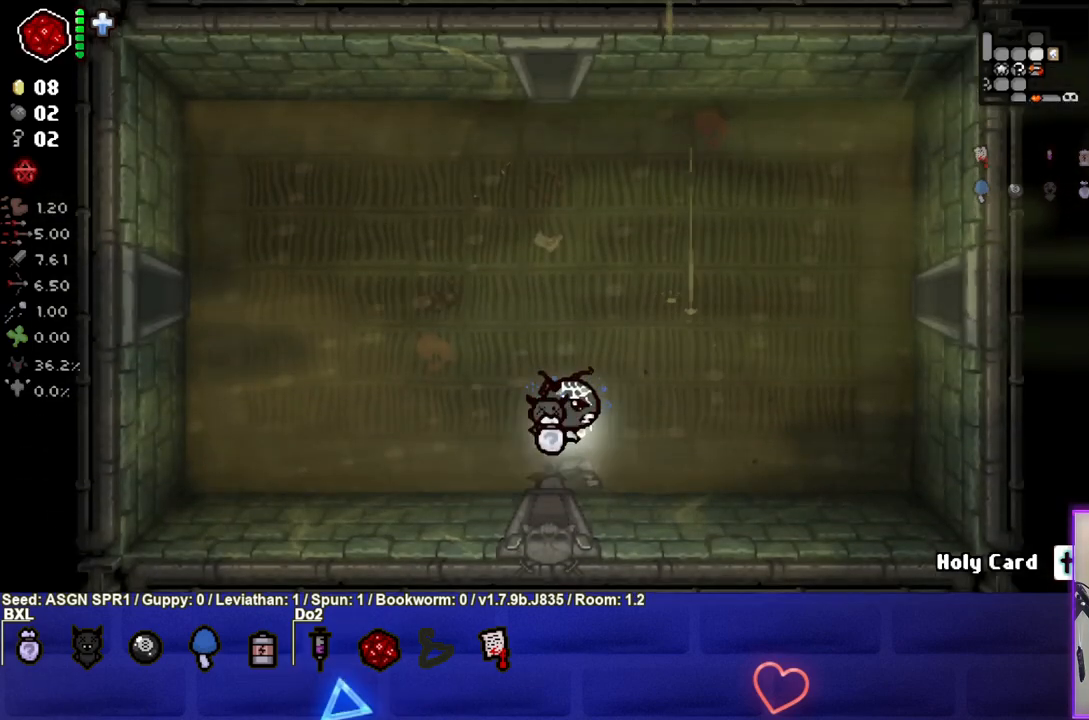
{"buttons": [], "left_stick": "up-right", "right_stick": "center", "events": []}
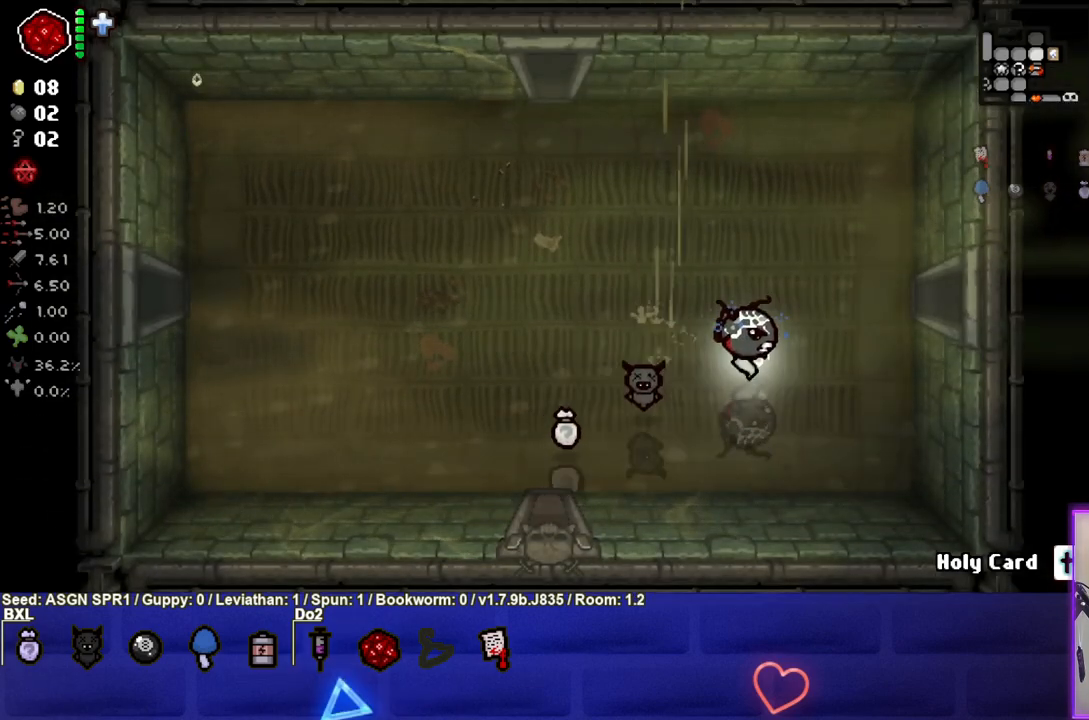
{"buttons": [], "left_stick": "right", "right_stick": "center", "events": [[417, "left_stick", "right"]]}
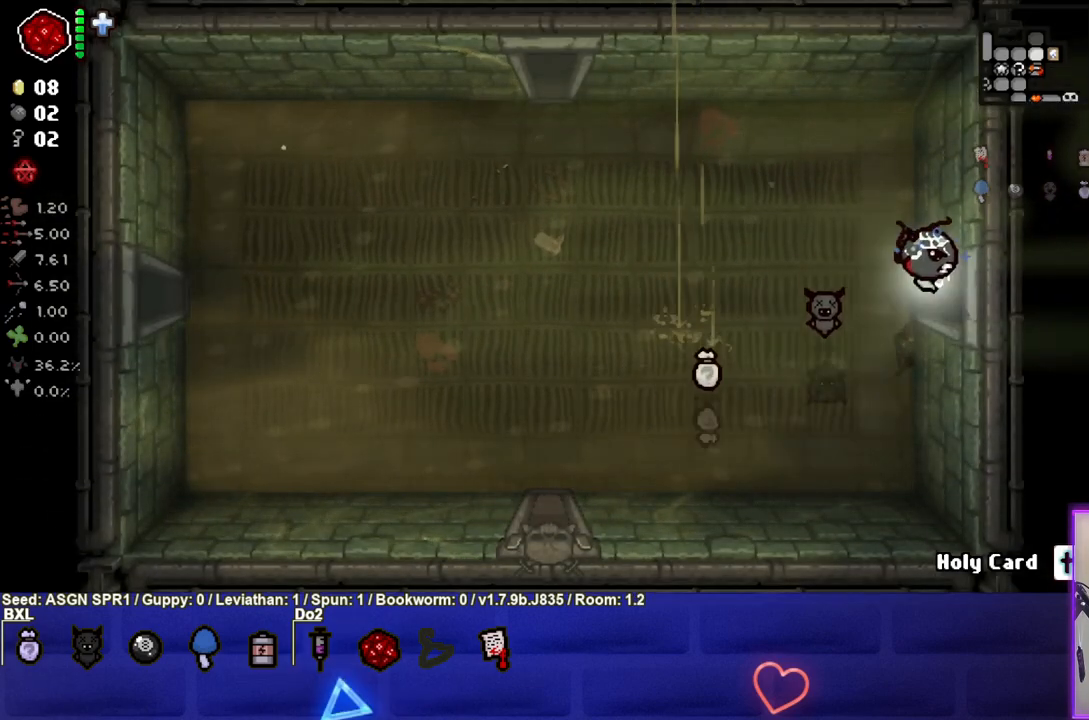
{"buttons": [], "left_stick": "right", "right_stick": "center", "events": [[117, "left_stick", "center"], [350, "left_stick", "right"]]}
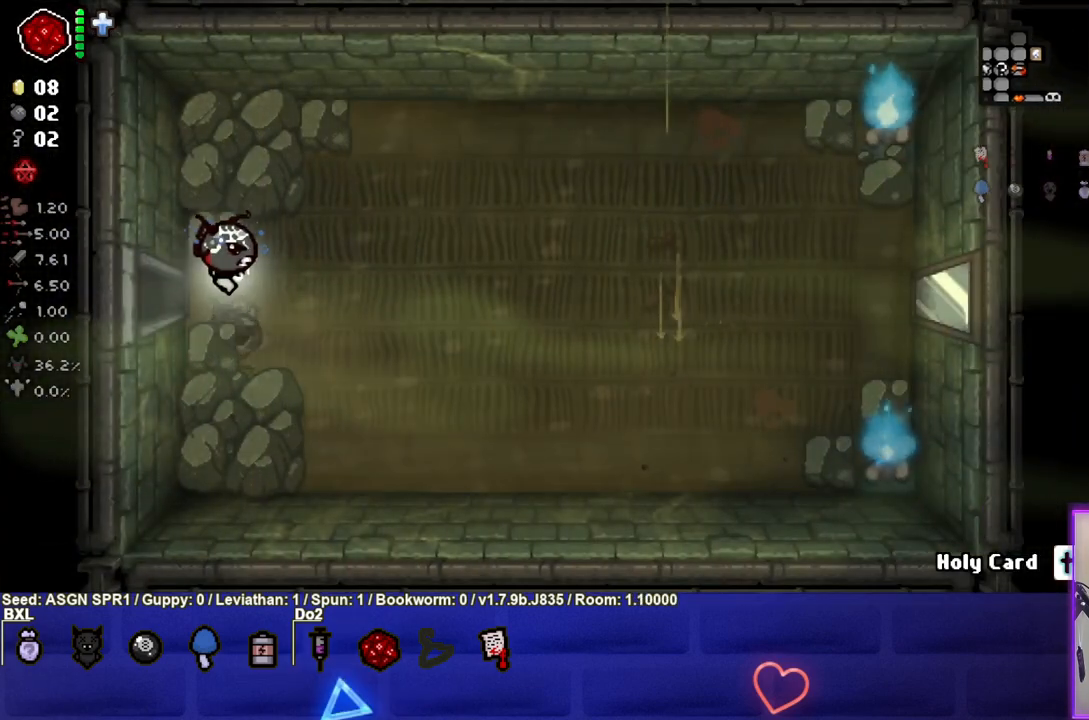
{"buttons": [], "left_stick": "right", "right_stick": "center", "events": []}
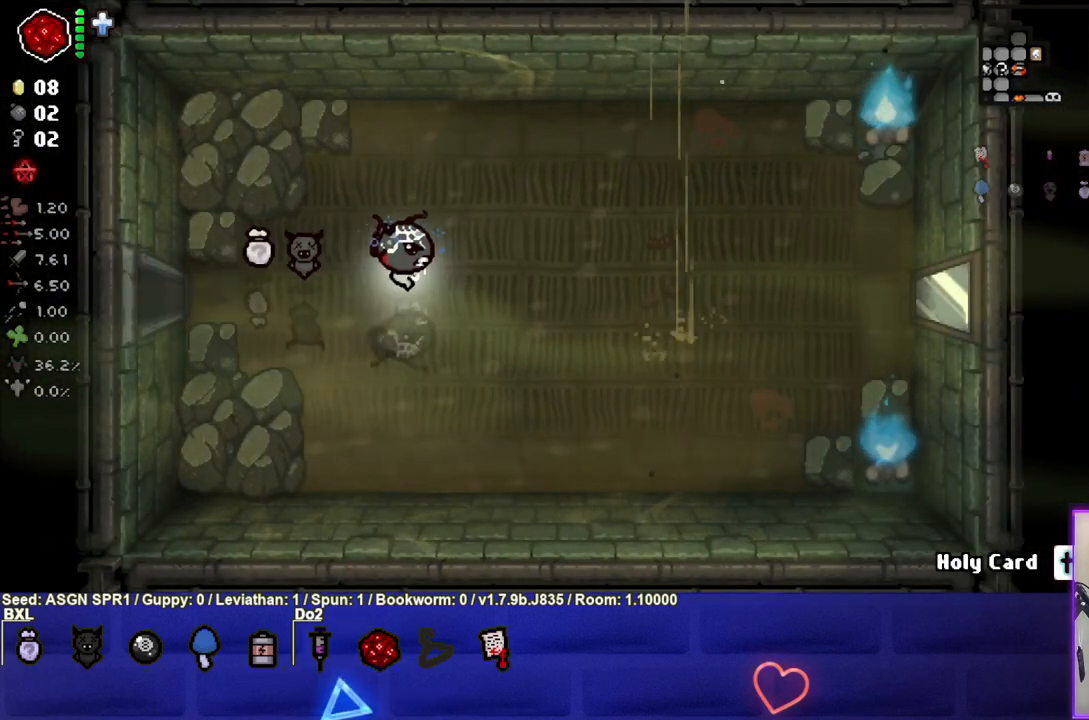
{"buttons": [], "left_stick": "right", "right_stick": "center", "events": []}
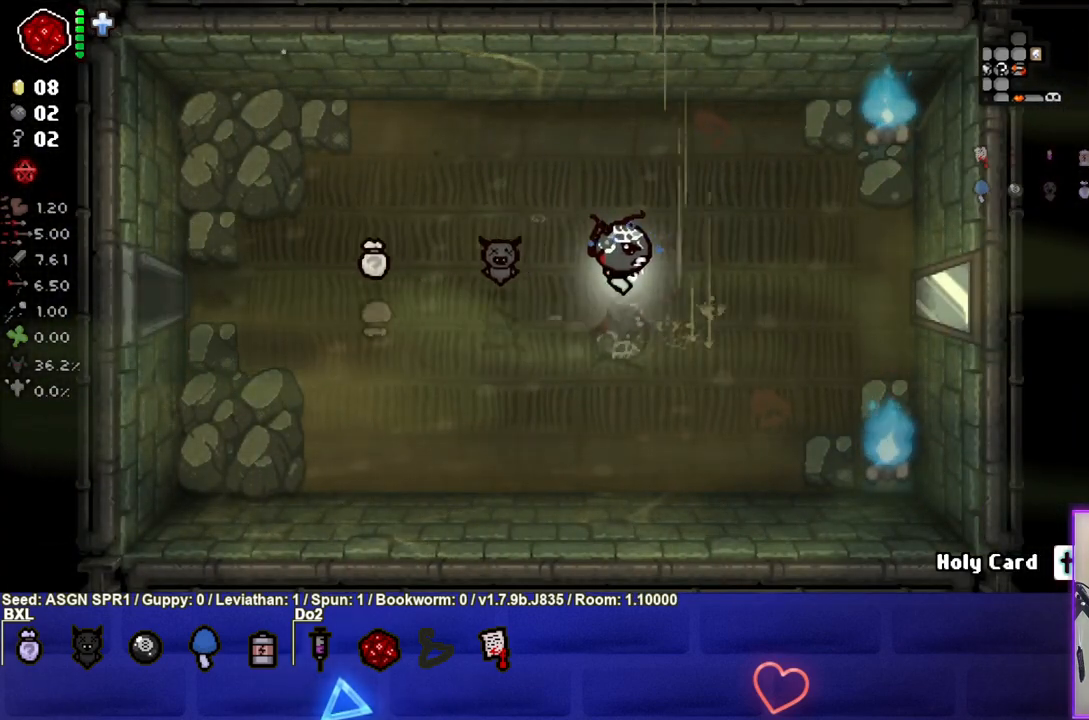
{"buttons": [], "left_stick": "right", "right_stick": "center", "events": []}
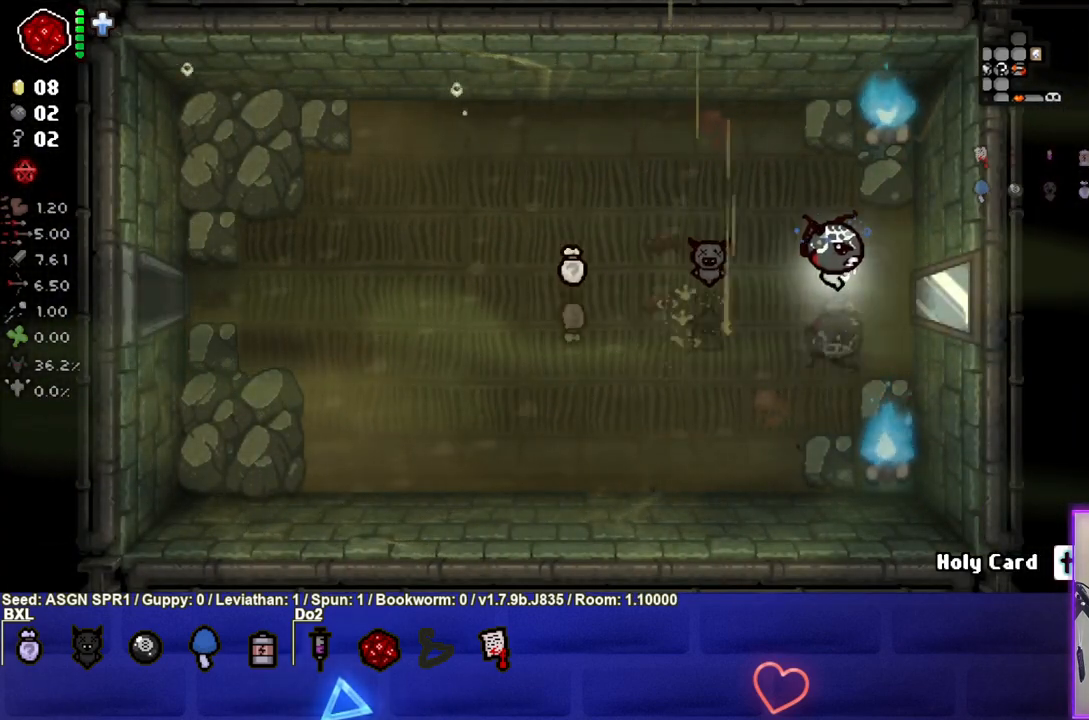
{"buttons": [], "left_stick": "center", "right_stick": "center", "events": [[417, "left_stick", "center"]]}
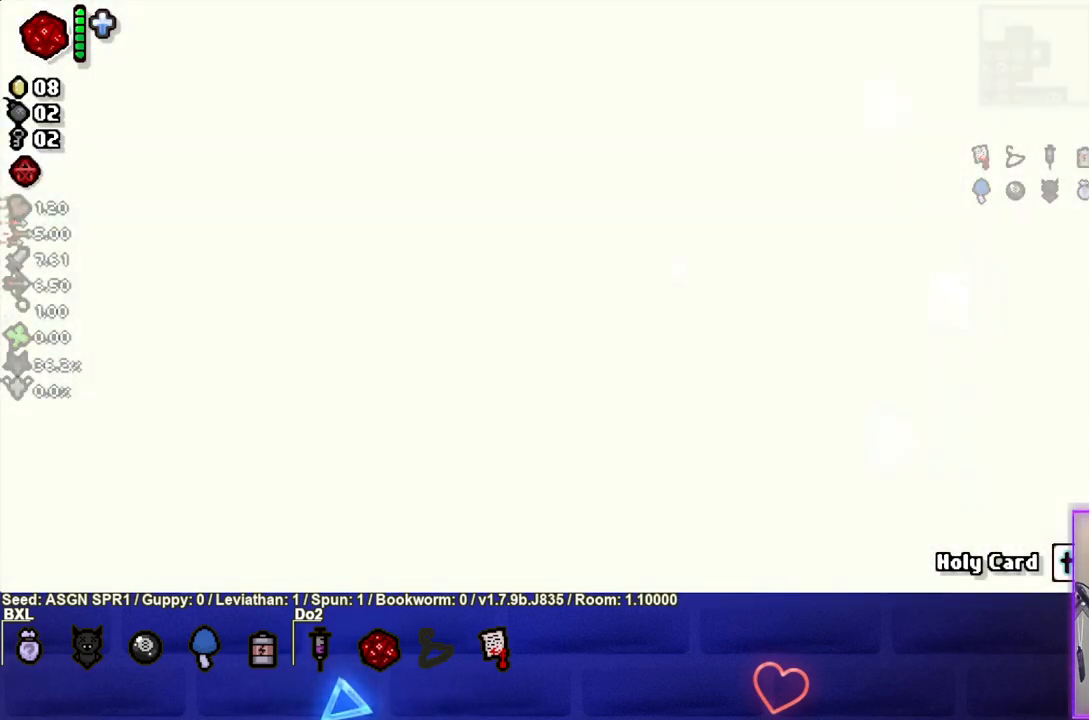
{"buttons": [], "left_stick": "right", "right_stick": "center", "events": [[467, "left_stick", "right"]]}
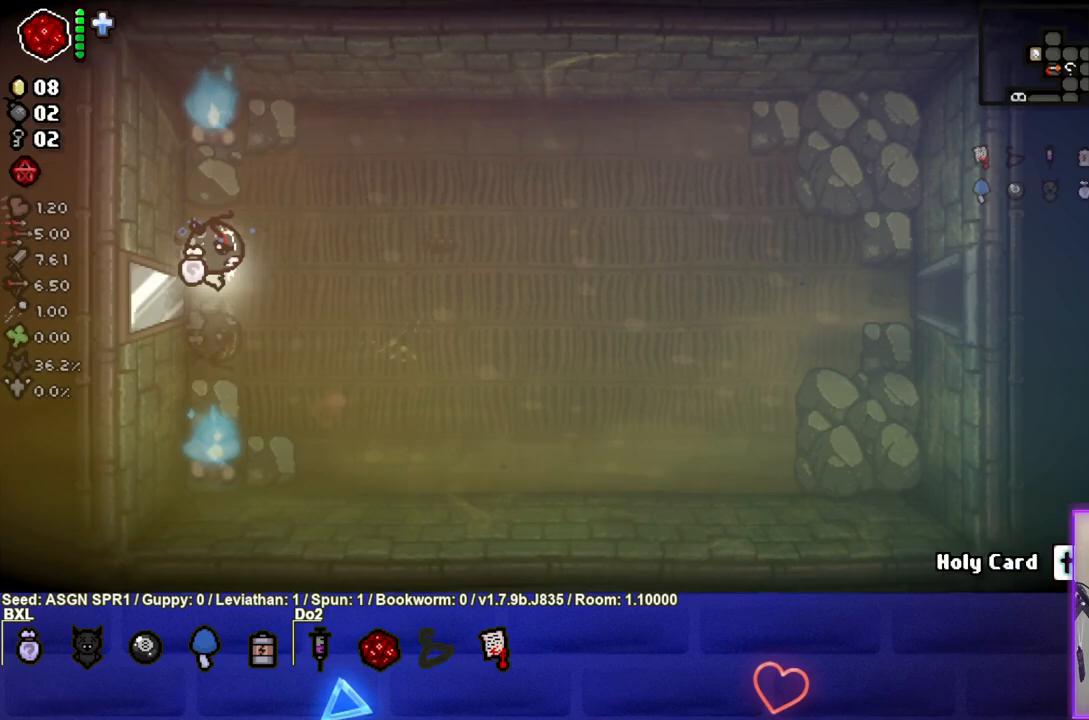
{"buttons": [], "left_stick": "right", "right_stick": "center", "events": []}
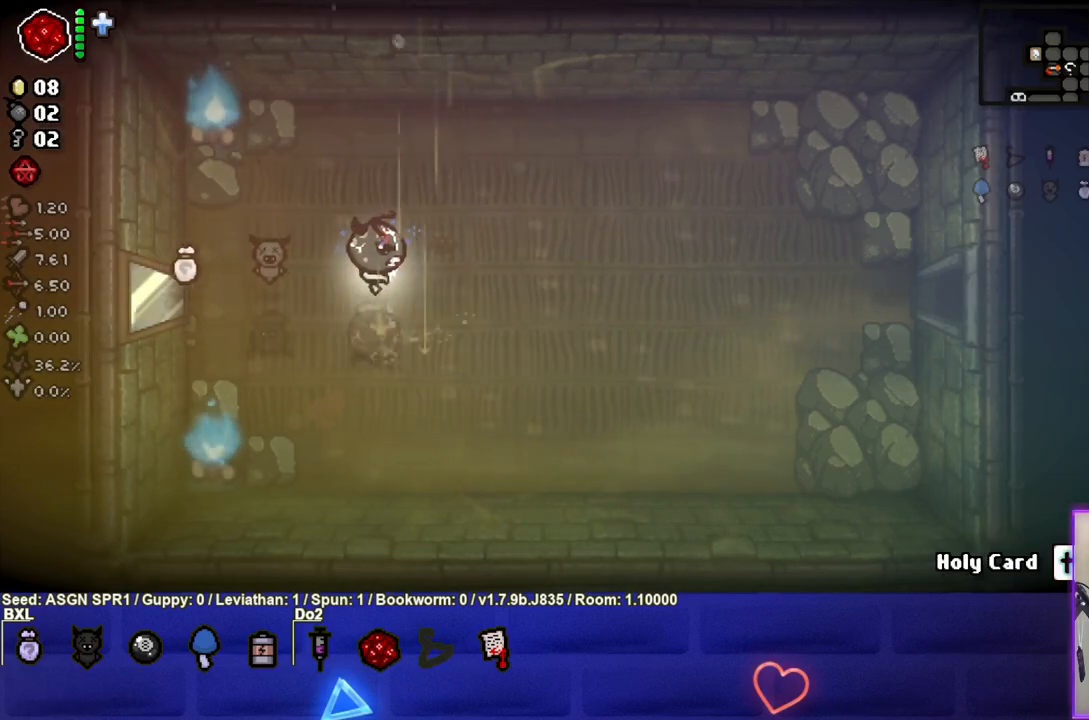
{"buttons": [], "left_stick": "right", "right_stick": "center", "events": []}
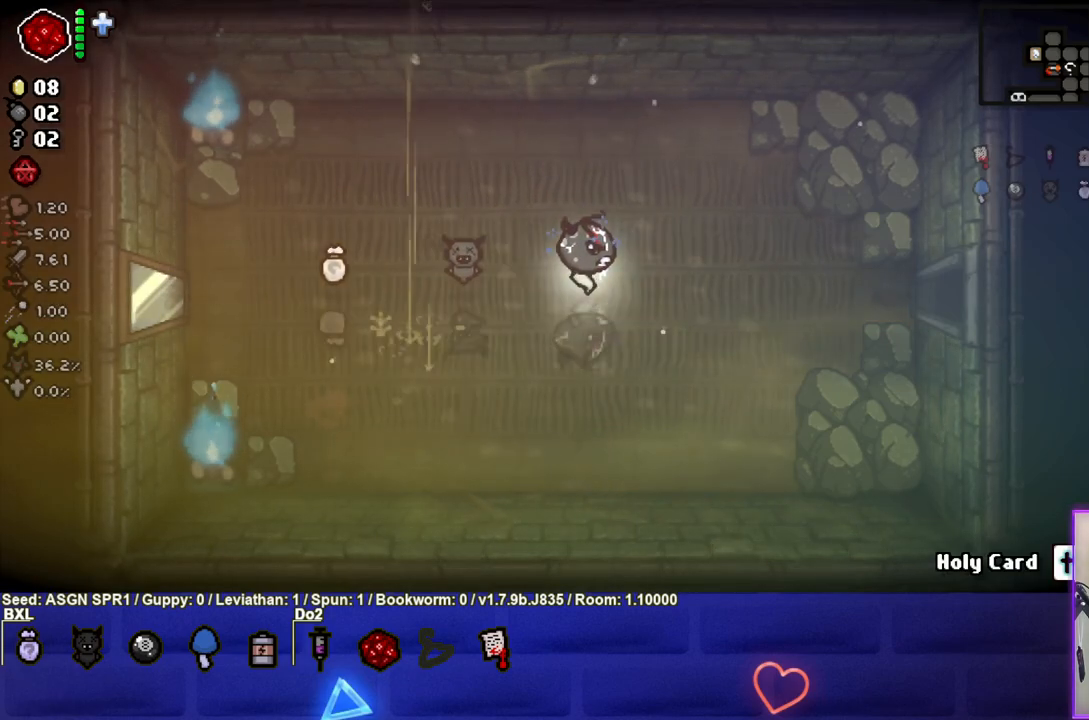
{"buttons": [], "left_stick": "right", "right_stick": "center", "events": []}
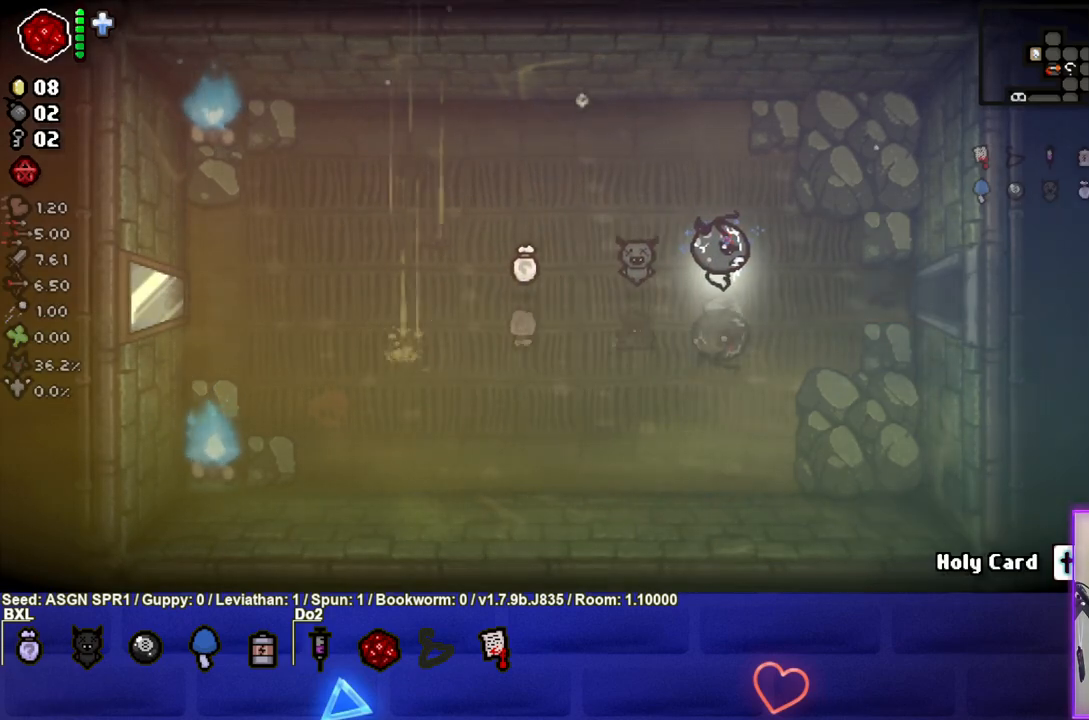
{"buttons": [], "left_stick": "right", "right_stick": "center", "events": []}
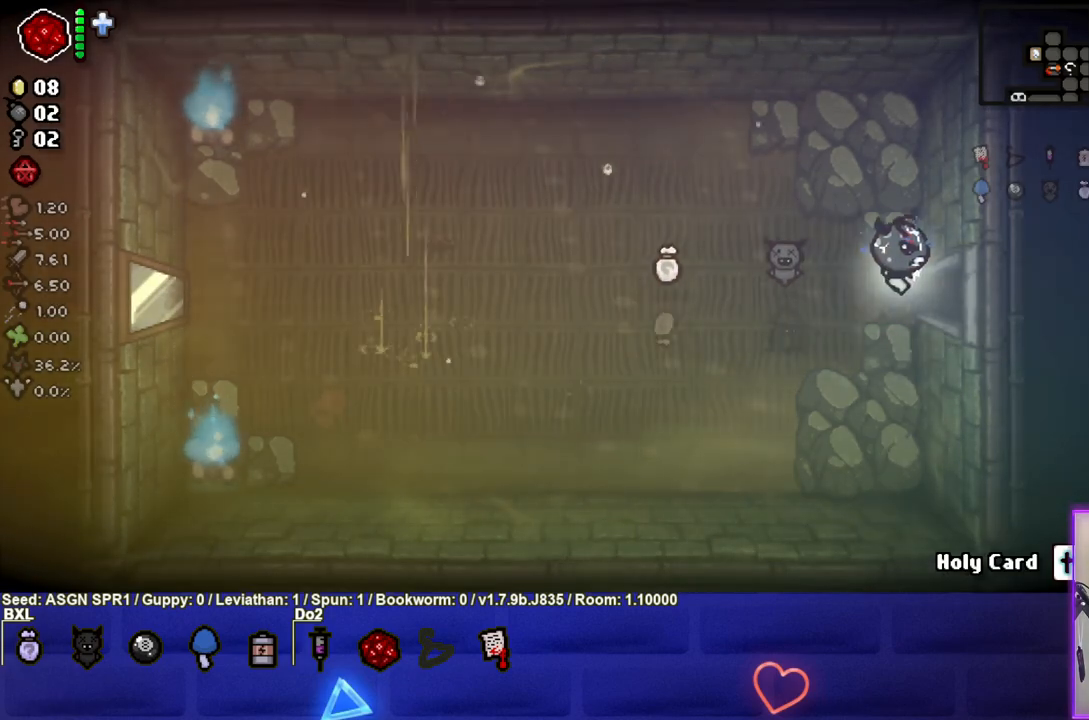
{"buttons": [], "left_stick": "center", "right_stick": "center", "events": [[233, "left_stick", "center"]]}
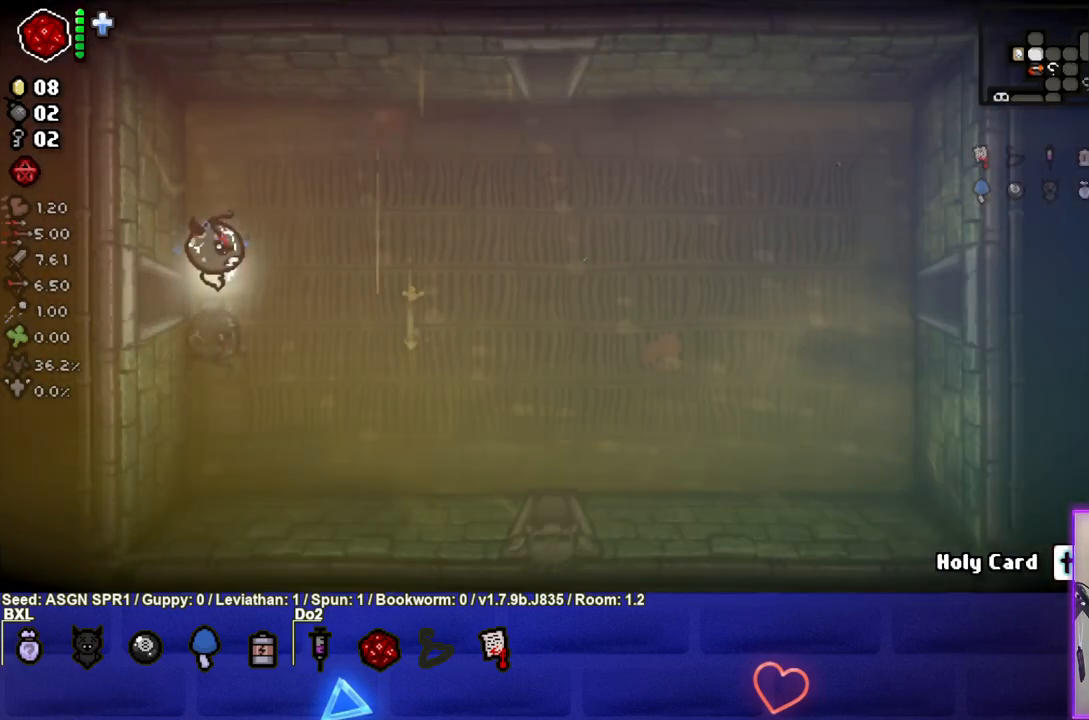
{"buttons": [], "left_stick": "right", "right_stick": "center", "events": [[250, "left_stick", "right"]]}
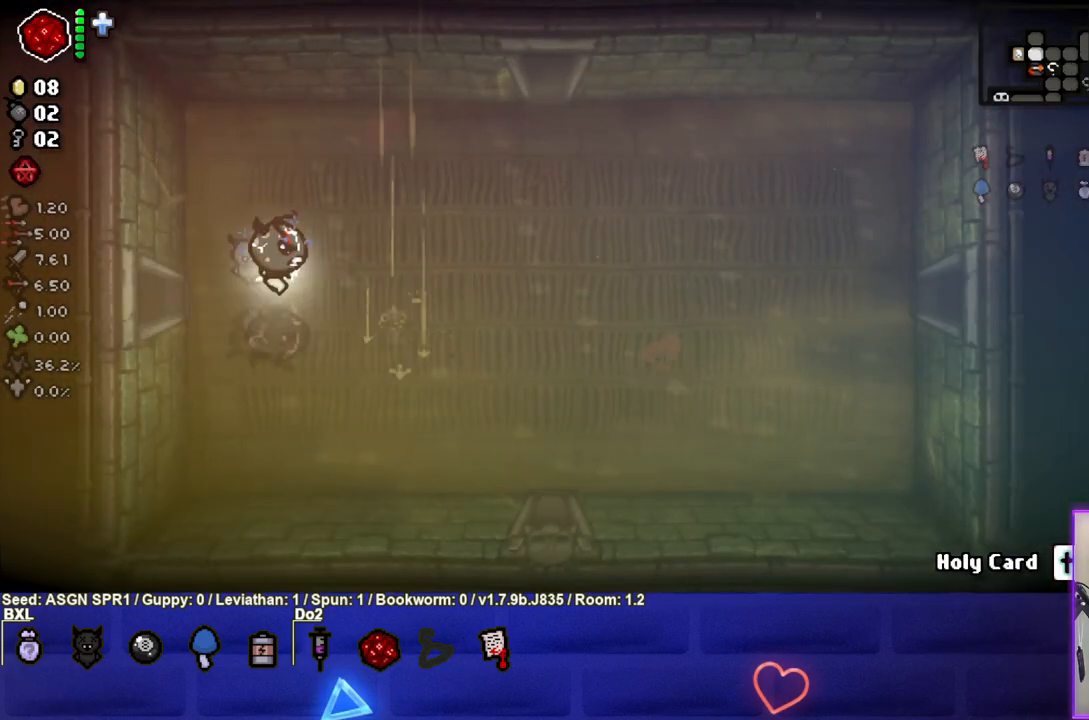
{"buttons": [], "left_stick": "right", "right_stick": "center", "events": []}
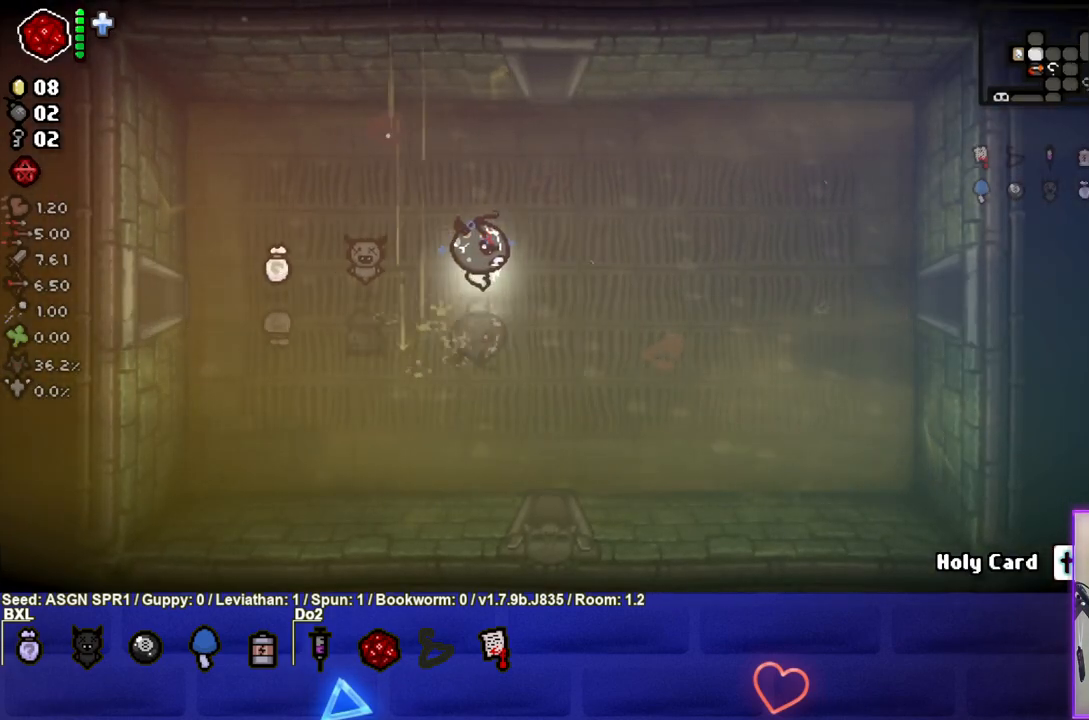
{"buttons": [], "left_stick": "right", "right_stick": "center", "events": []}
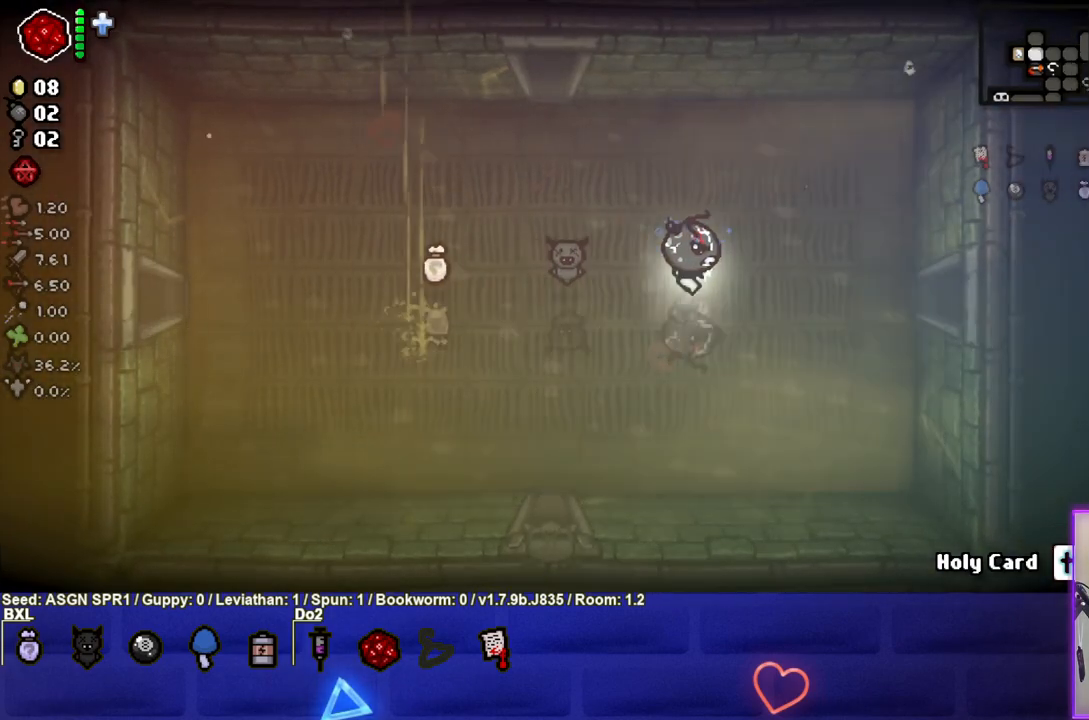
{"buttons": [], "left_stick": "right", "right_stick": "center", "events": []}
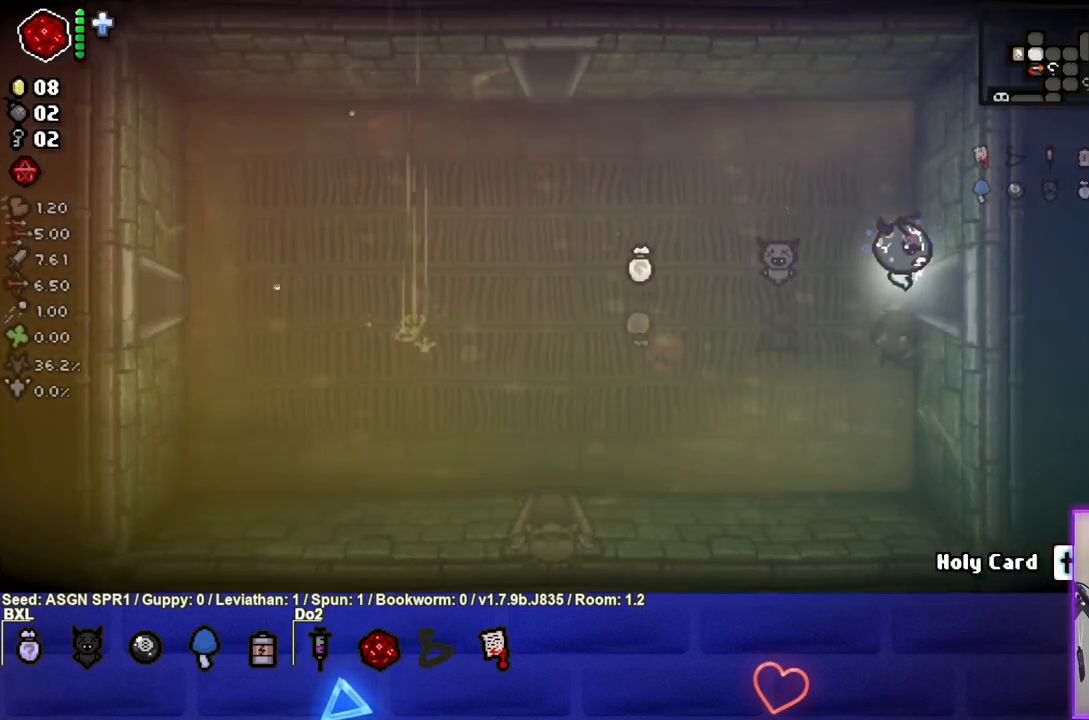
{"buttons": [], "left_stick": "center", "right_stick": "center", "events": [[500, "left_stick", "center"]]}
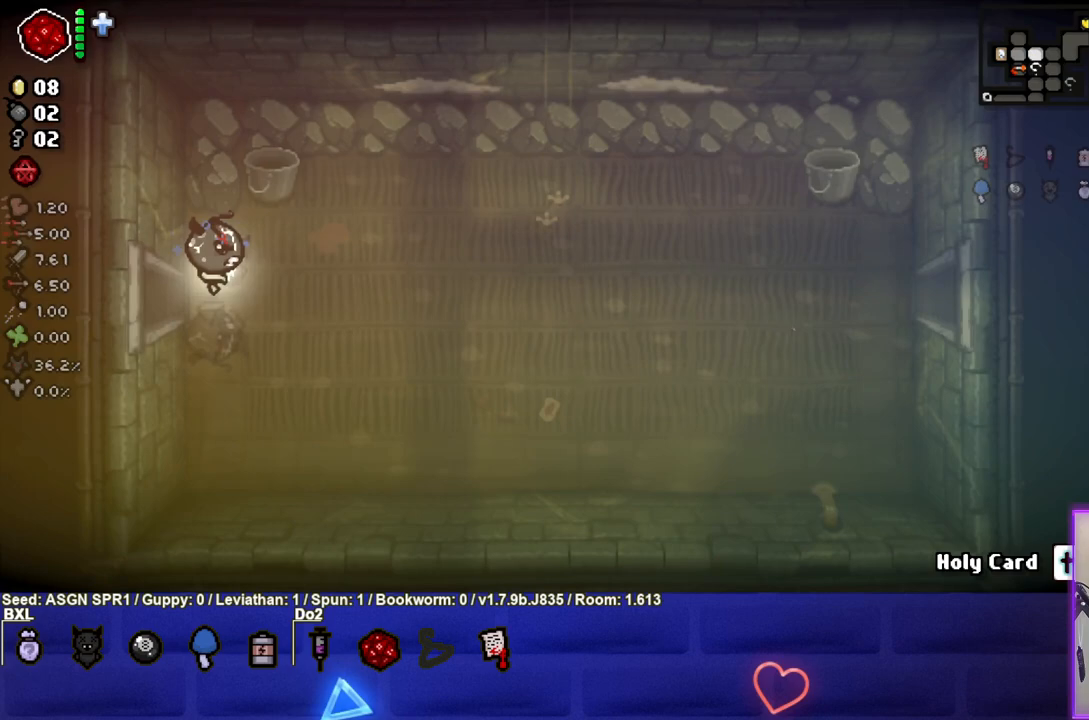
{"buttons": [], "left_stick": "down-right", "right_stick": "center", "events": [[233, "left_stick", "down-right"]]}